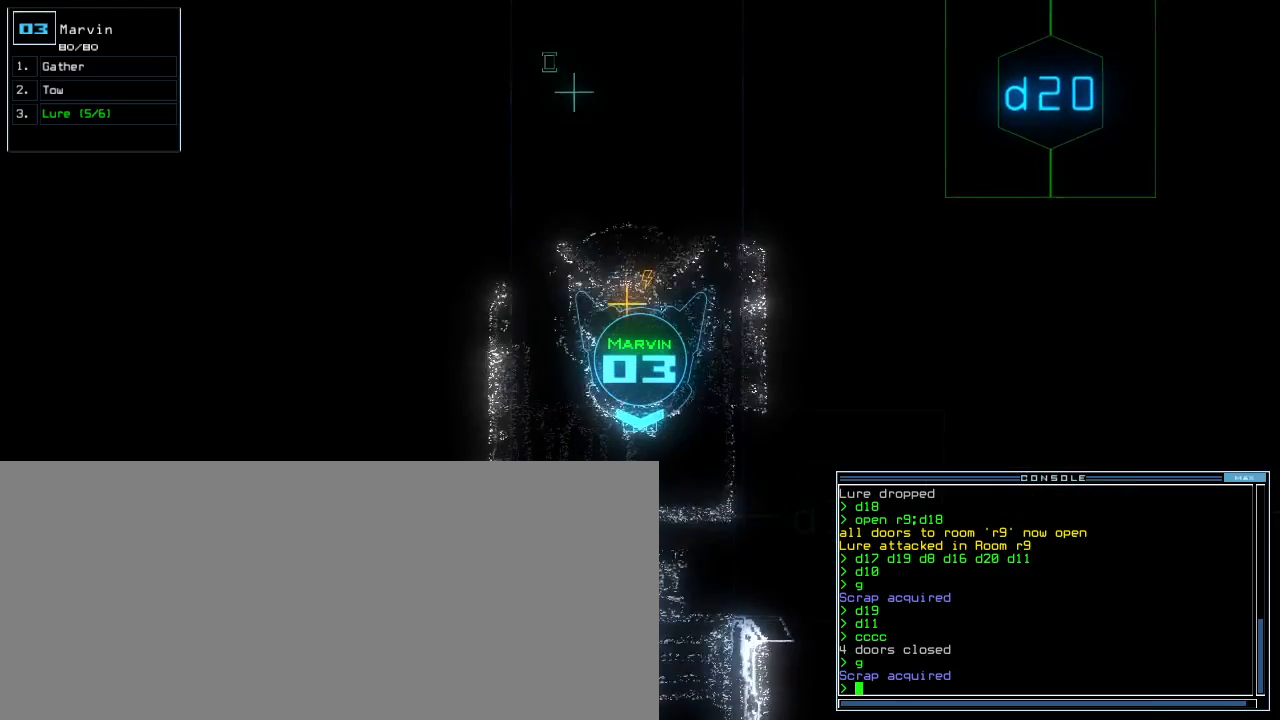
Gameplay with keyboard; each line is a JSON object with the keys held at the frame after it. "events" lists presses ("down") and releases ("up") of ".", "0", "1", "2", "3", "4", "5", "6", "7", "8", "9", "a", "b", "backspace", "c", "caps_lock", "comma", "ctrl_l", "ctrl_r", "d", "down", "e", "equals", "escape", "f", "g", "h", "i", "j", "k", "l", "left", "m", "minus", "n", "o", "p", "q", "quote", "r", "return", "right", "s", "semicolon", "shift_l", "shift_r", "space", "t", "tab", "tilde", "u", "up", "v", "w", "x", "y" and "z" between this image and that frame as [ms after this image, input, new state], when the widget could be followed in between. No other keys are recorded. Mouse input is not recorded.
{"keys": ["up"], "events": []}
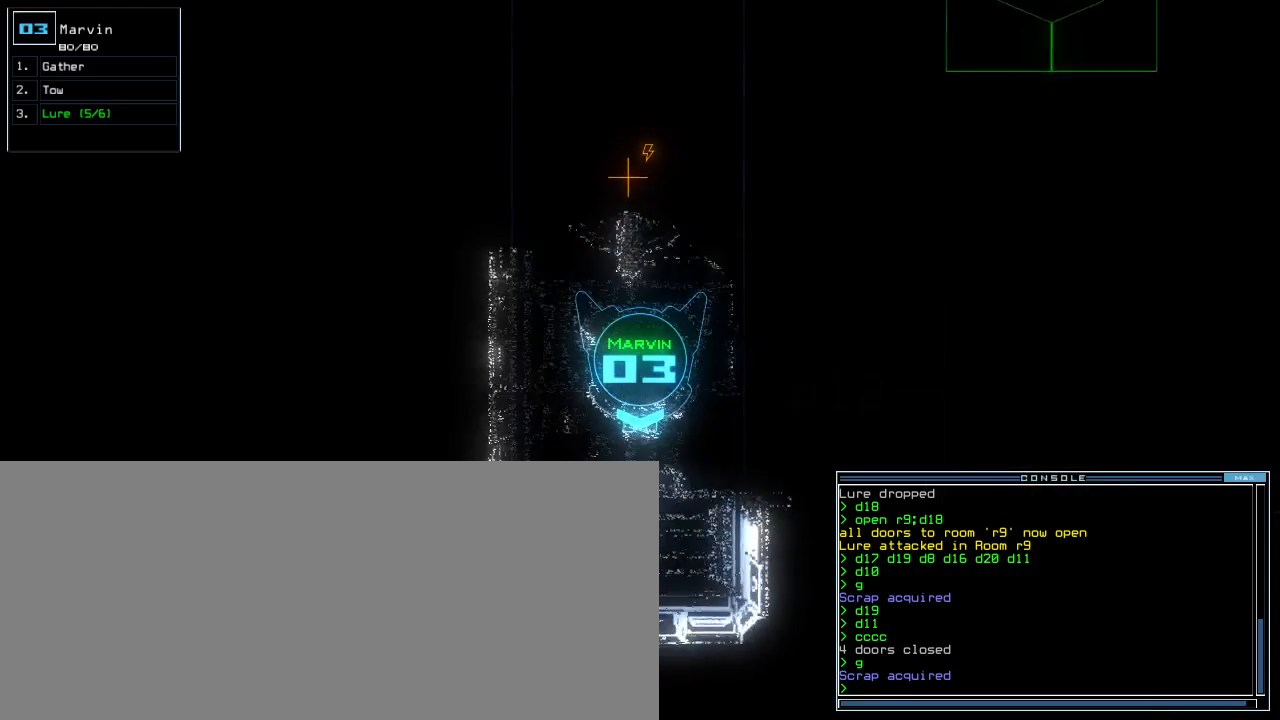
{"keys": [], "events": [[20, "space", "down"], [60, "up", "up"], [100, "space", "up"]]}
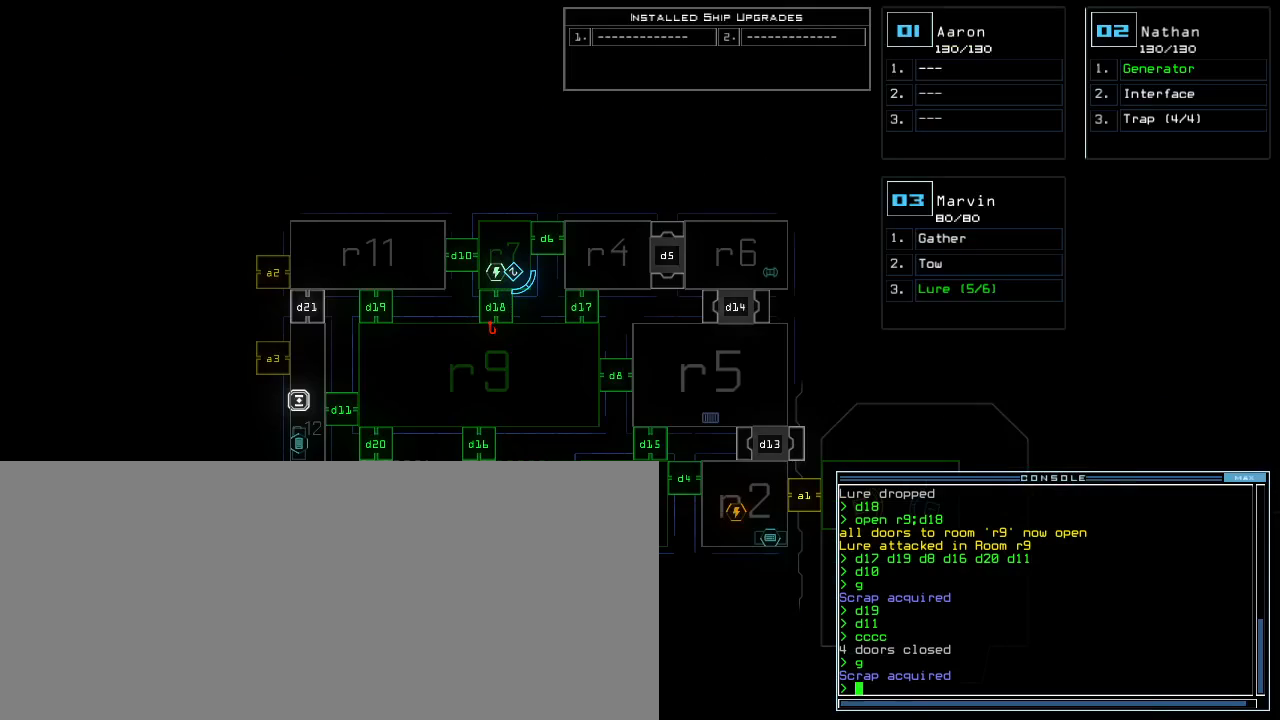
{"keys": [], "events": []}
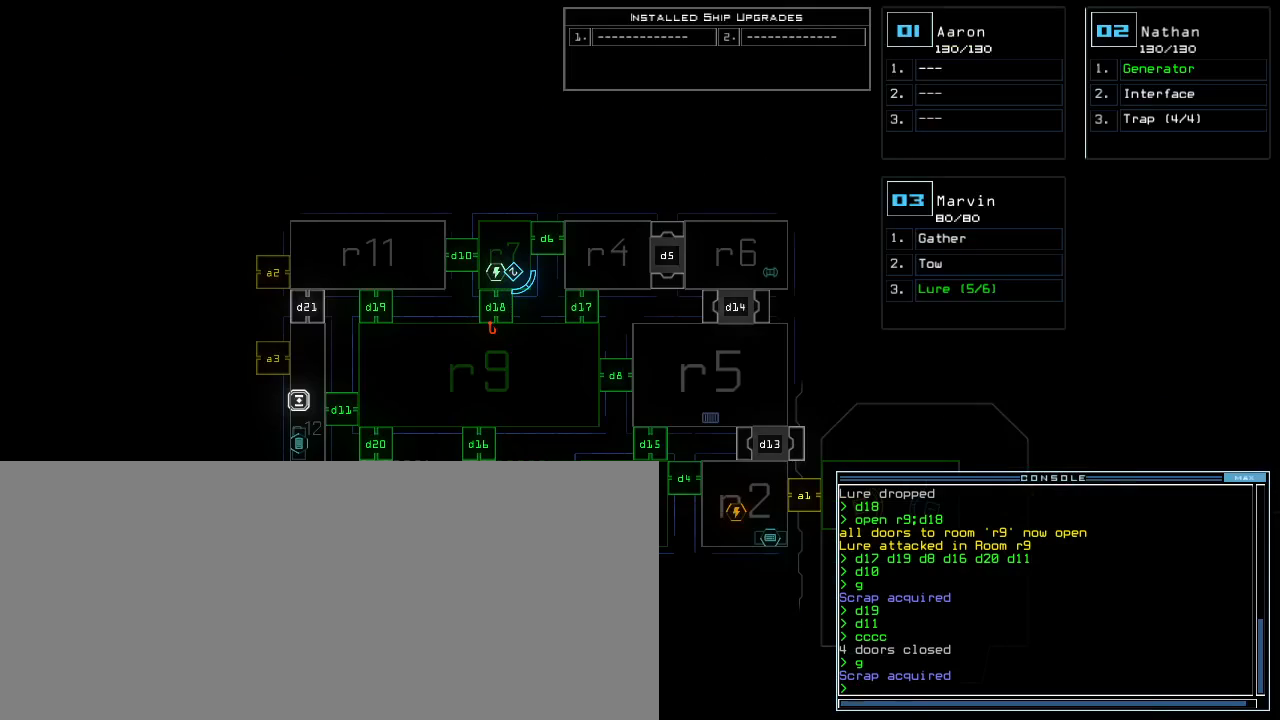
{"keys": [], "events": [[380, "d", "down"], [480, "d", "up"]]}
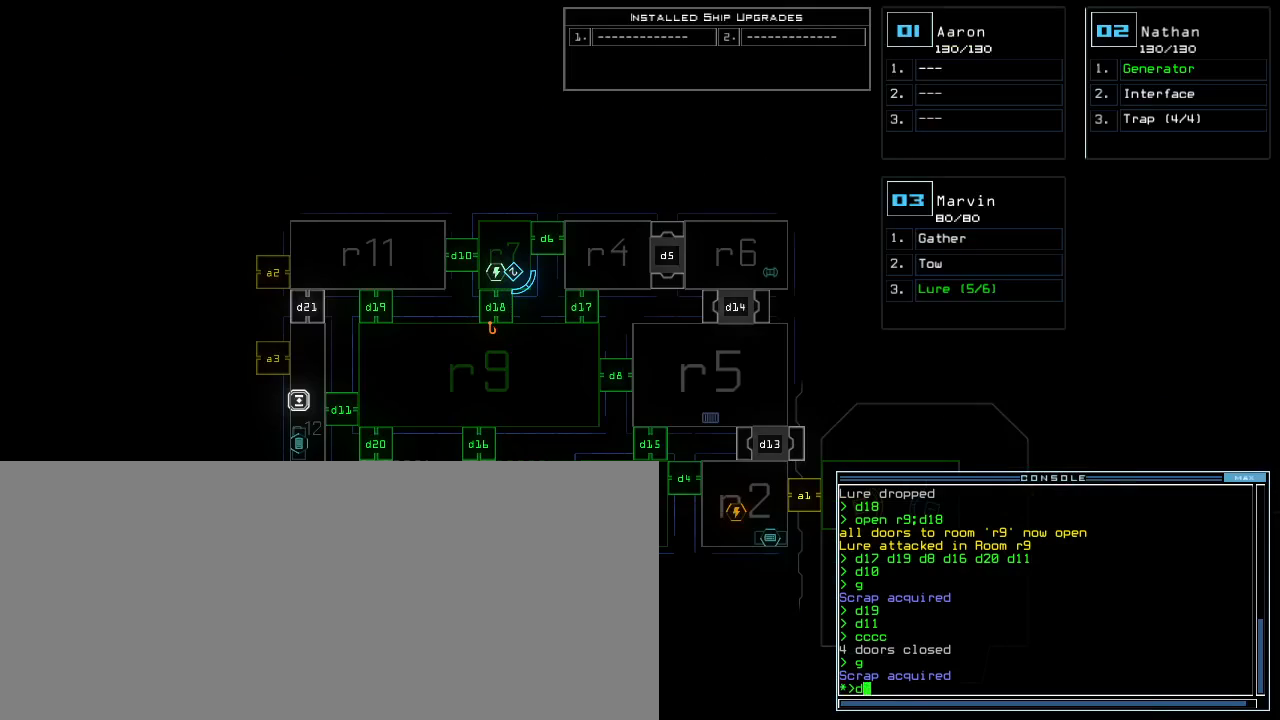
{"keys": [], "events": [[100, "1", "down"], [160, "0", "down"], [180, "1", "up"], [200, "0", "up"], [300, "return", "down"], [320, "return", "up"]]}
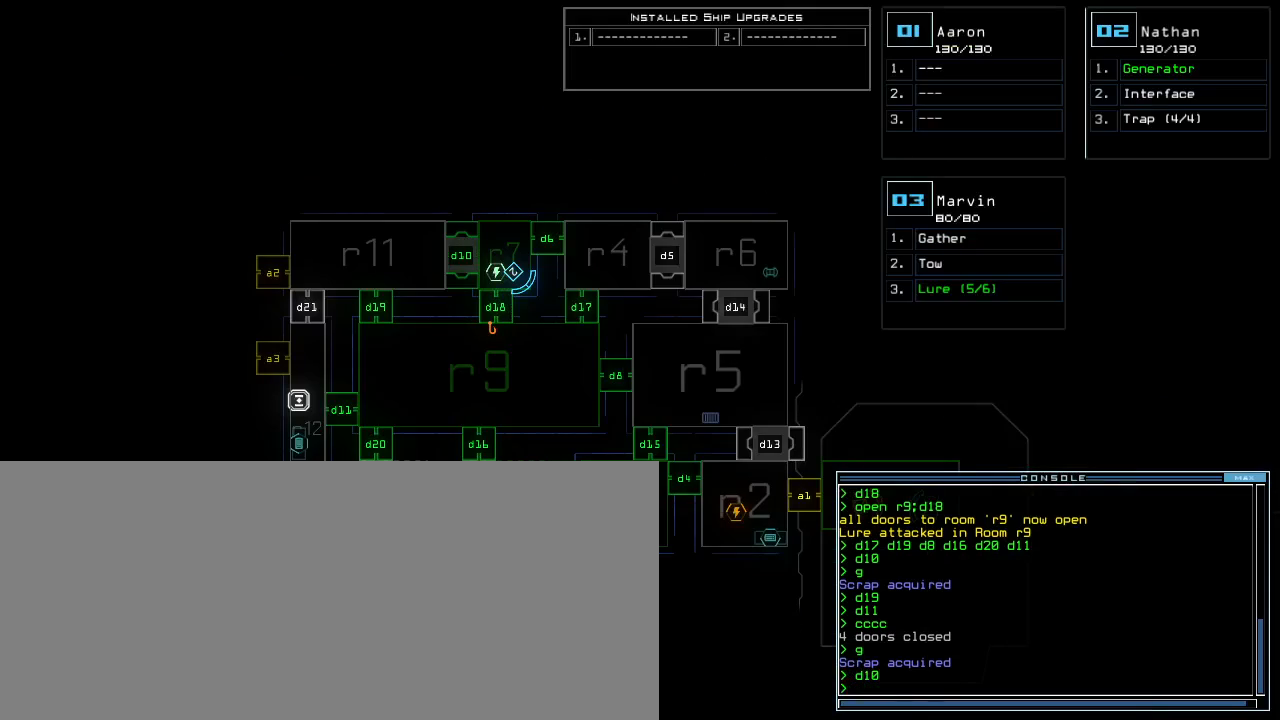
{"keys": ["a", "space"], "events": [[220, "d", "down"], [260, "d", "up"], [340, "d", "down"], [420, "d", "up"], [440, "space", "down"], [480, "a", "down"]]}
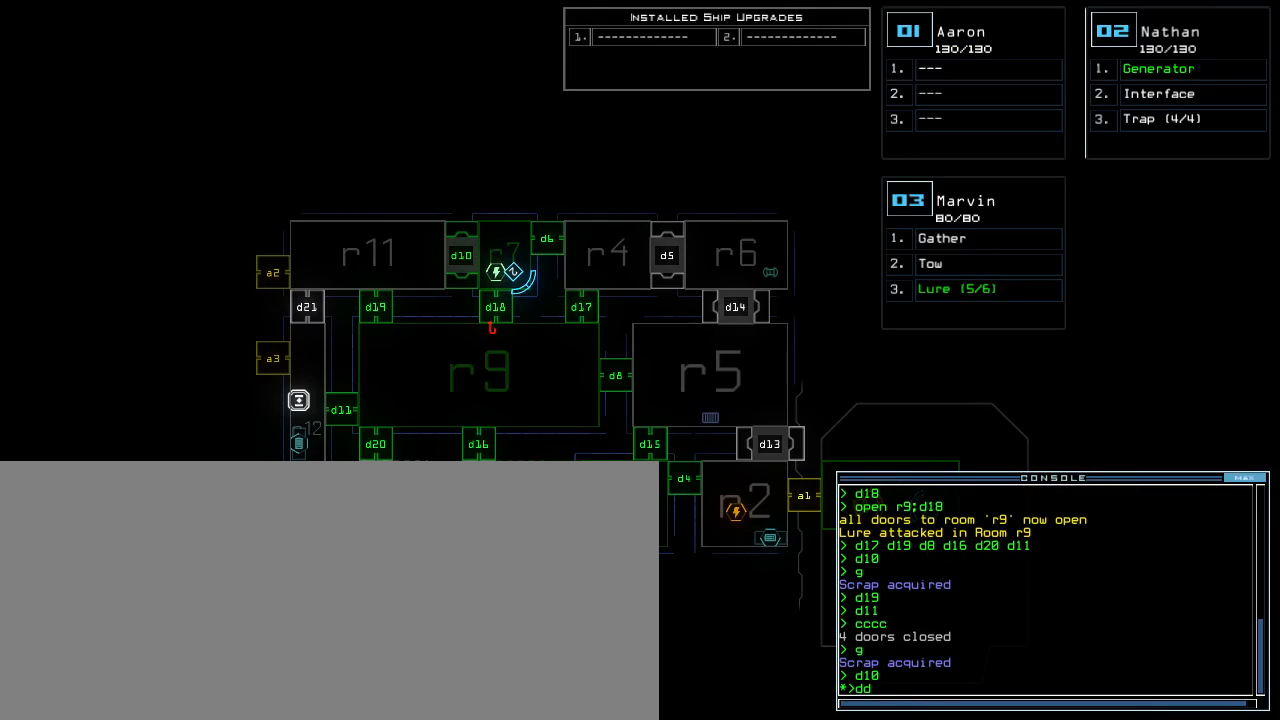
{"keys": [], "events": [[80, "a", "up"], [100, "space", "up"], [180, "2", "down"], [220, "return", "down"], [240, "2", "up"], [280, "return", "up"]]}
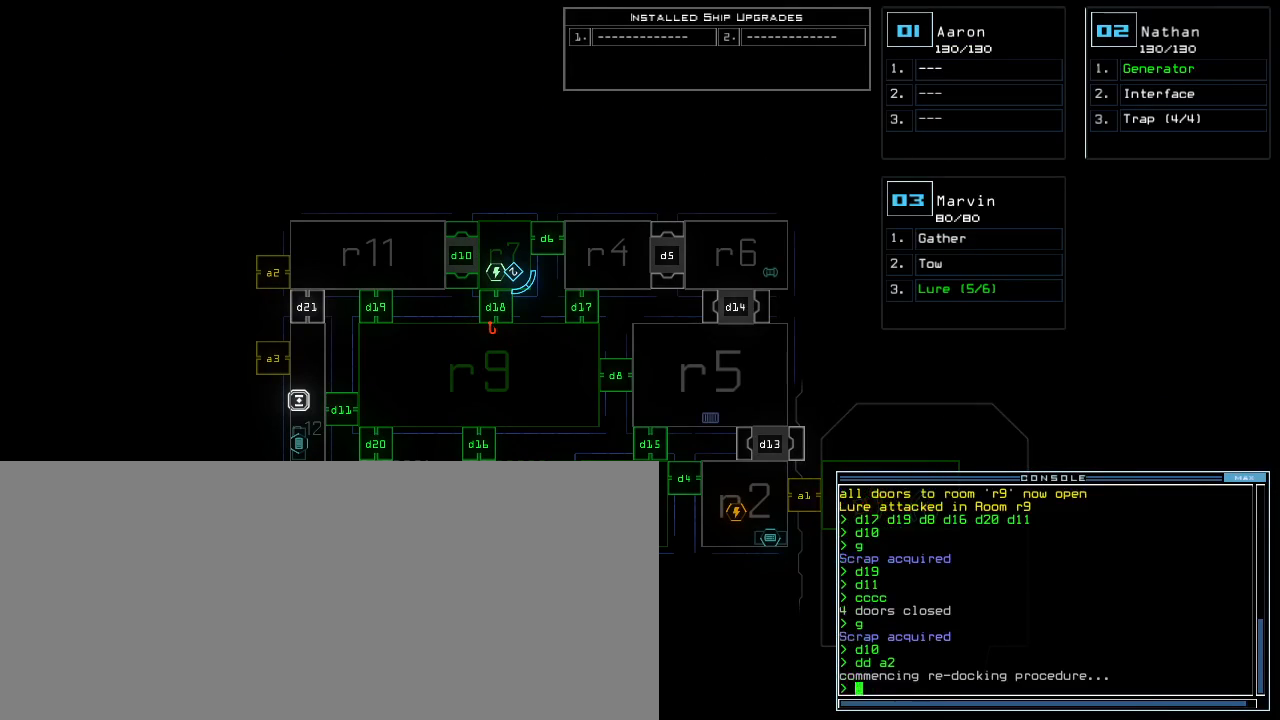
{"keys": ["2", "down"], "events": [[420, "down", "down"], [440, "2", "down"]]}
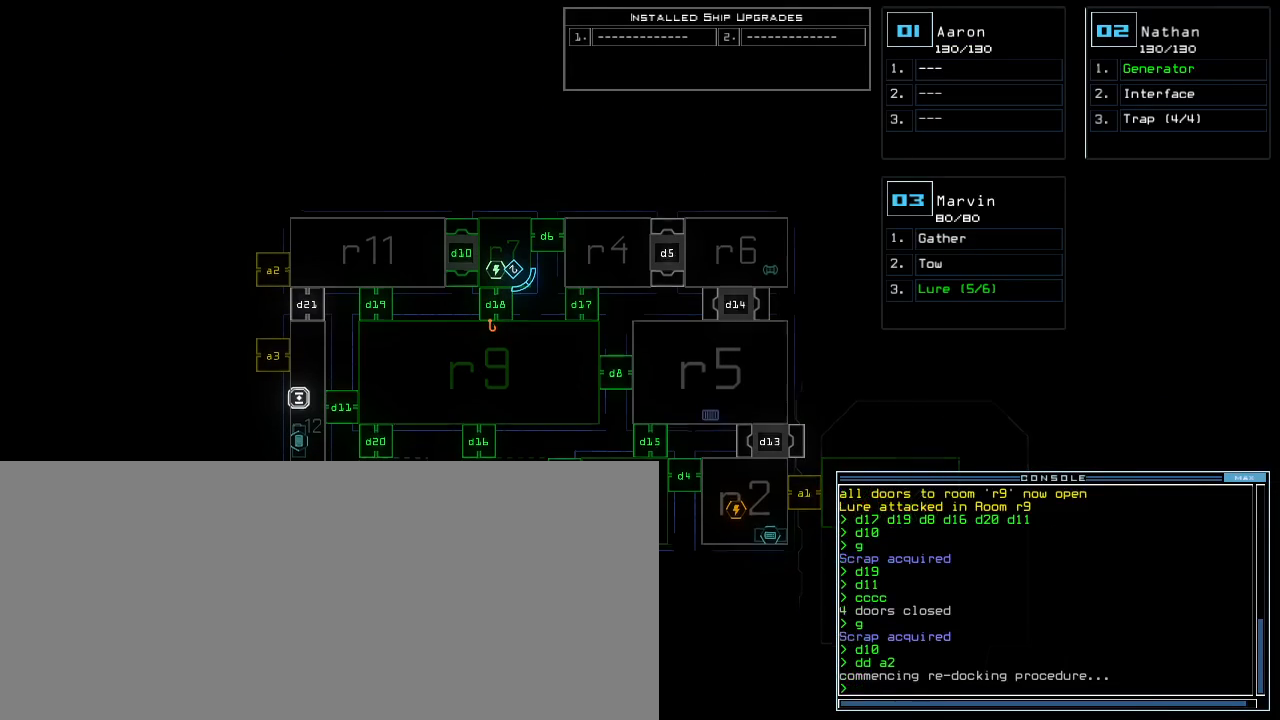
{"keys": ["left"], "events": [[20, "2", "up"], [60, "left", "down"], [460, "down", "up"]]}
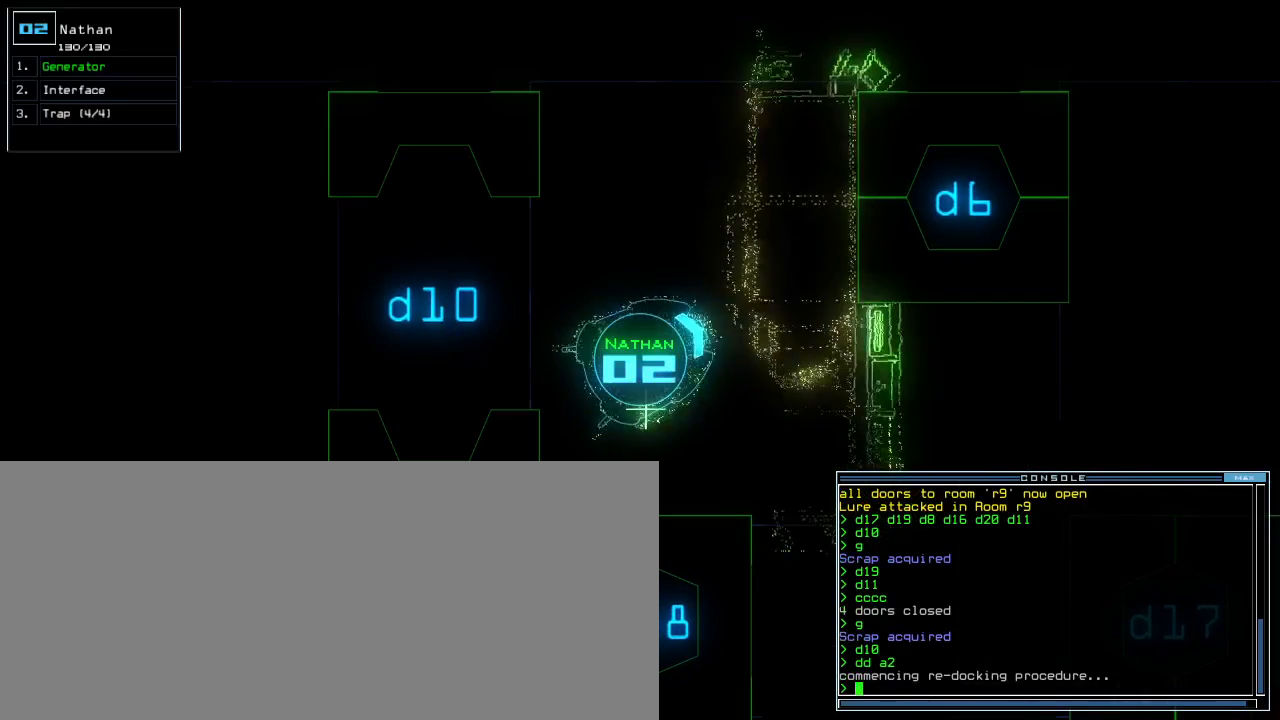
{"keys": ["left", "up"], "events": [[160, "up", "down"]]}
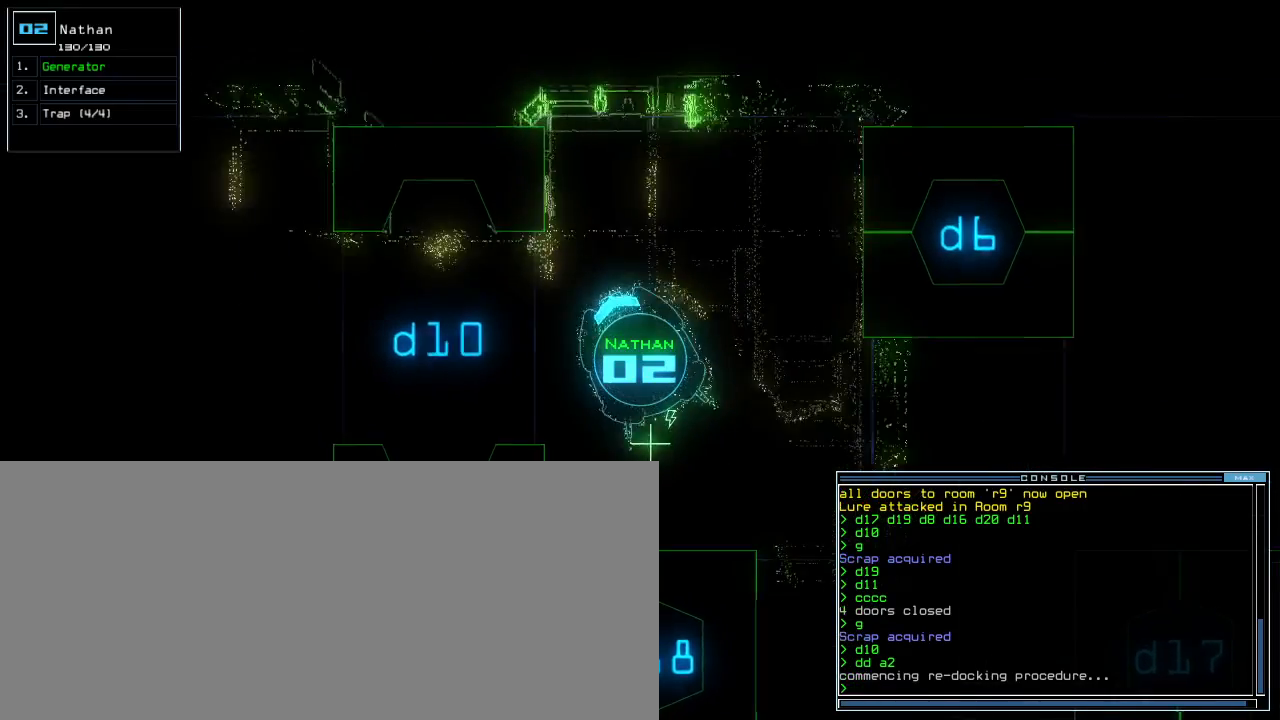
{"keys": ["up"], "events": [[460, "left", "up"]]}
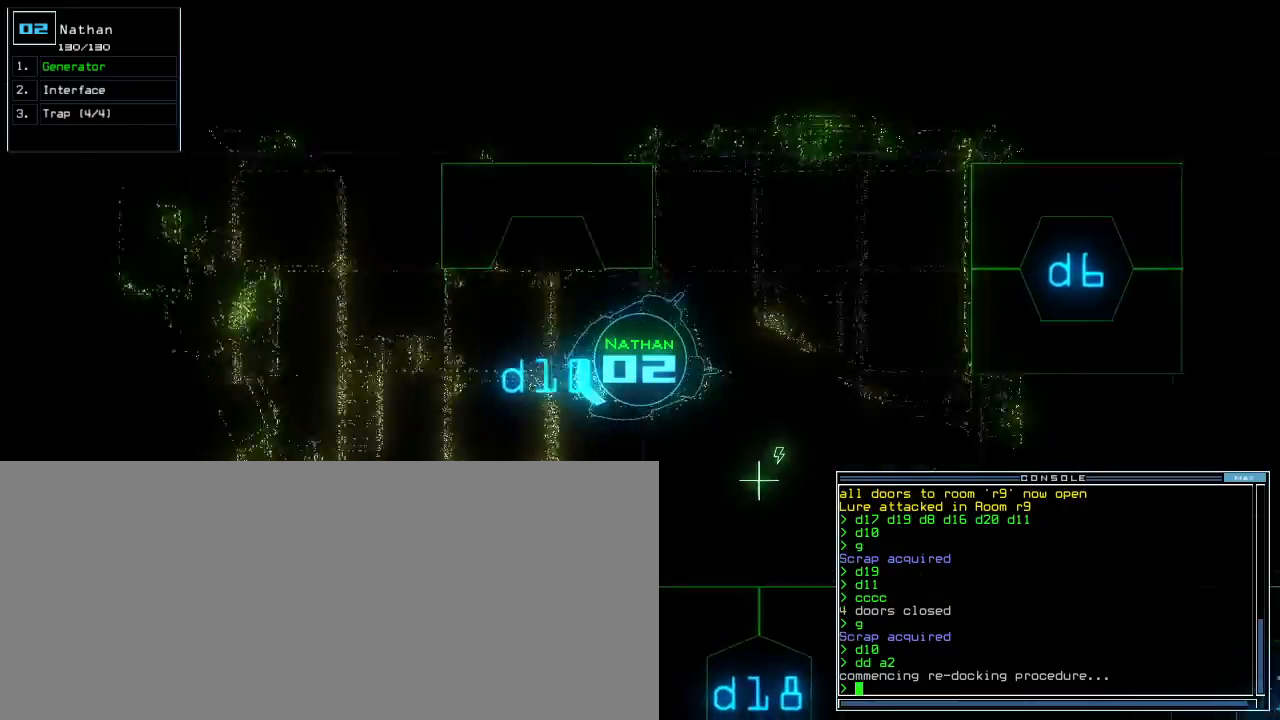
{"keys": ["right", "up"], "events": [[80, "right", "down"], [200, "right", "up"], [420, "right", "down"]]}